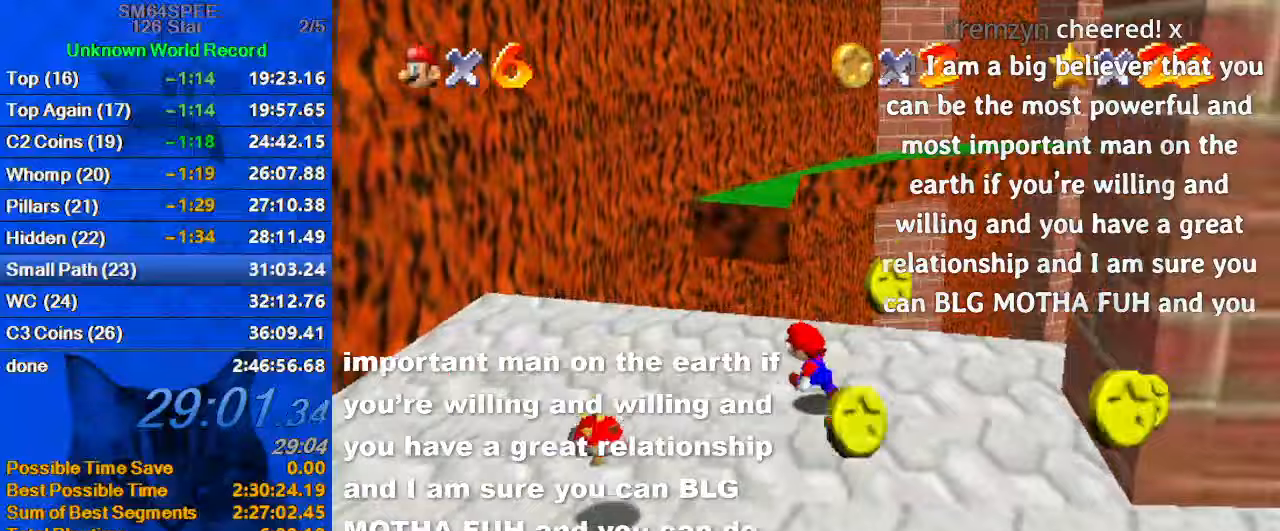
Gameplay with keyboard; each line is a JSON object with the keys held at the frame after it. "events" lists presses ("down") and releases ("up") of "a", "c", "ctrl", "d", "down", "left", "return", "right", "s", "shift", "up", "w", "x" and "y" between this image and that frame as [ms after this image, input, new state], when the widget could be followed in between. No other keys are recorded. Mouse input is not recorded.
{"keys": ["down", "shift"], "events": [[200, "left", "up"], [367, "shift", "down"], [367, "up", "up"], [400, "down", "down"]]}
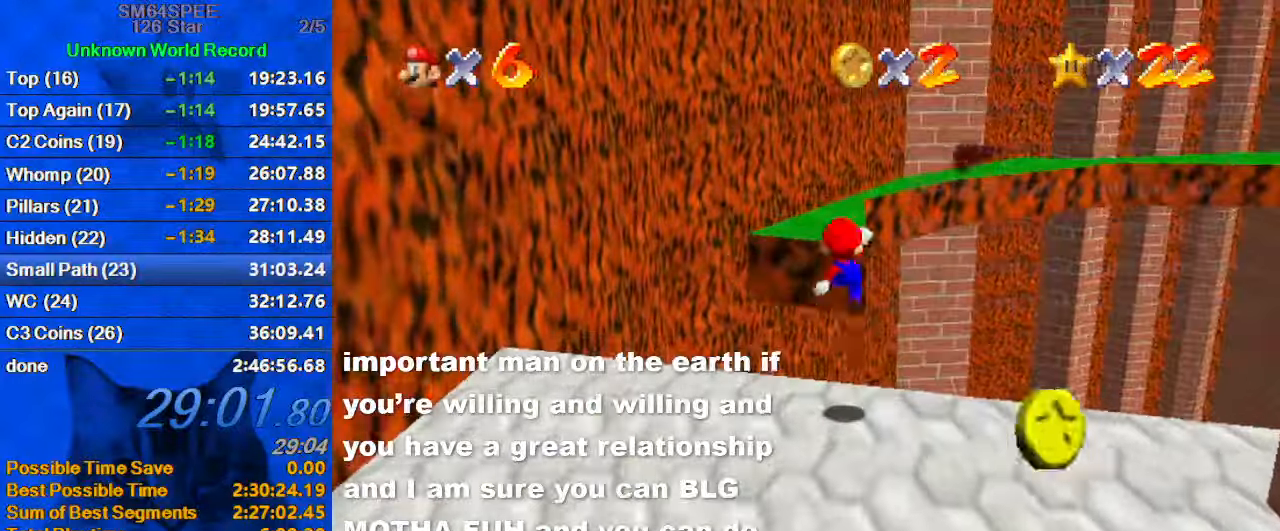
{"keys": ["ctrl", "down", "shift"], "events": [[500, "ctrl", "down"]]}
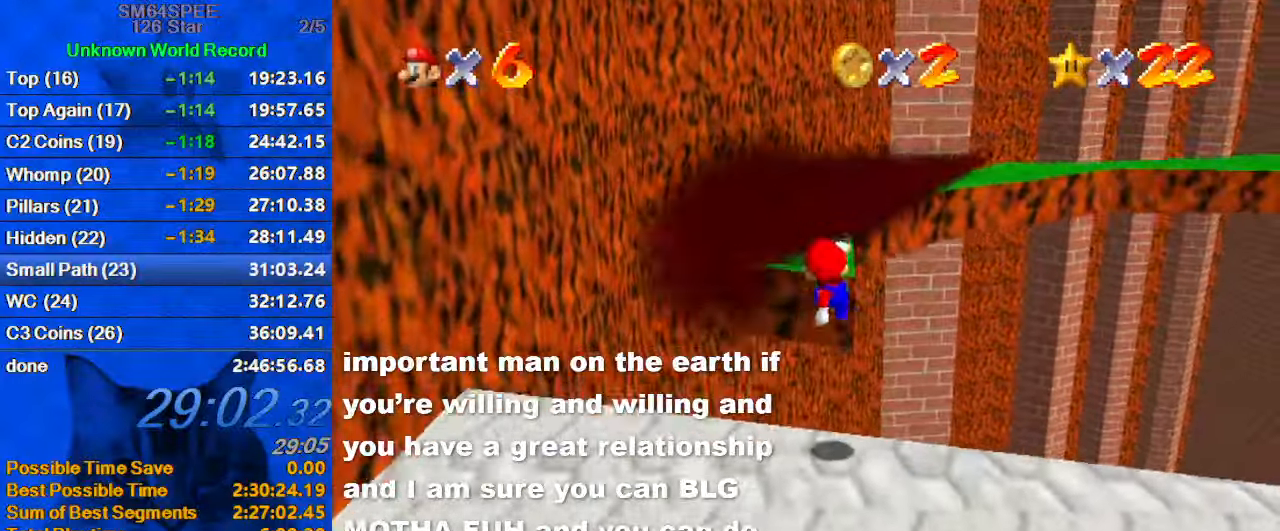
{"keys": ["up"], "events": [[100, "down", "up"], [100, "left", "down"], [200, "up", "down"], [233, "ctrl", "up"], [233, "shift", "up"], [433, "left", "up"]]}
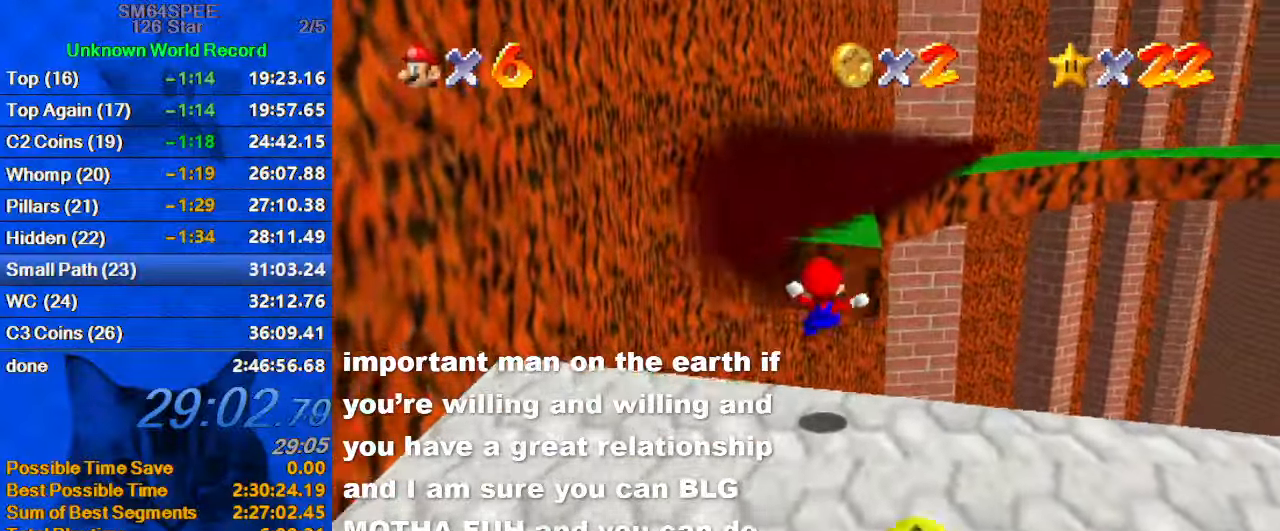
{"keys": ["shift", "up"], "events": [[167, "shift", "down"], [200, "right", "down"], [433, "right", "up"]]}
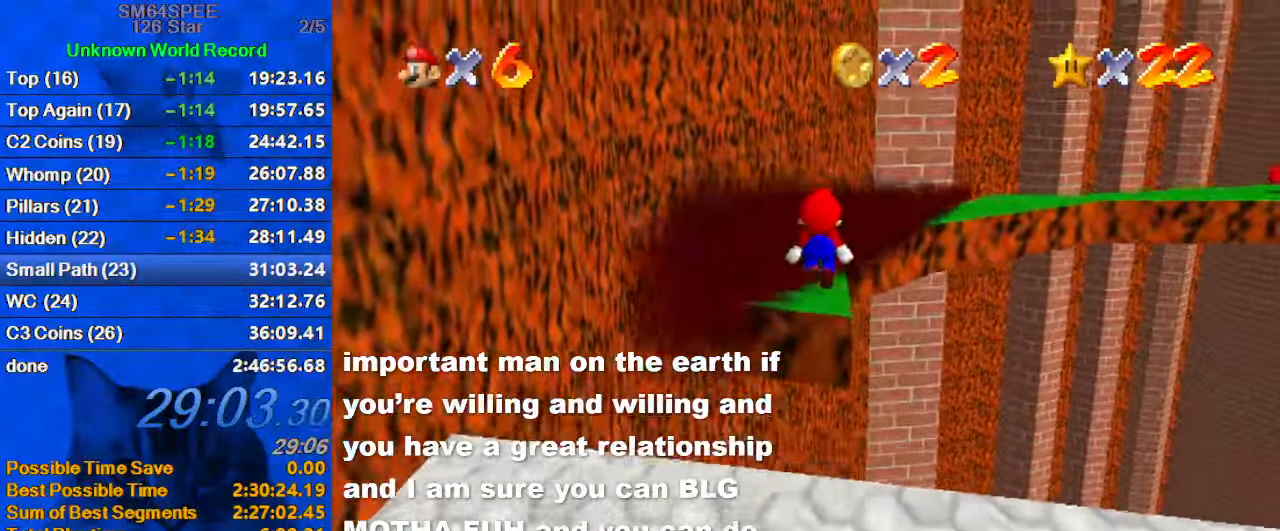
{"keys": ["a", "down"], "events": [[33, "up", "up"], [133, "up", "down"], [233, "ctrl", "down"], [333, "up", "up"], [467, "ctrl", "up"], [467, "down", "down"], [467, "shift", "up"], [500, "a", "down"]]}
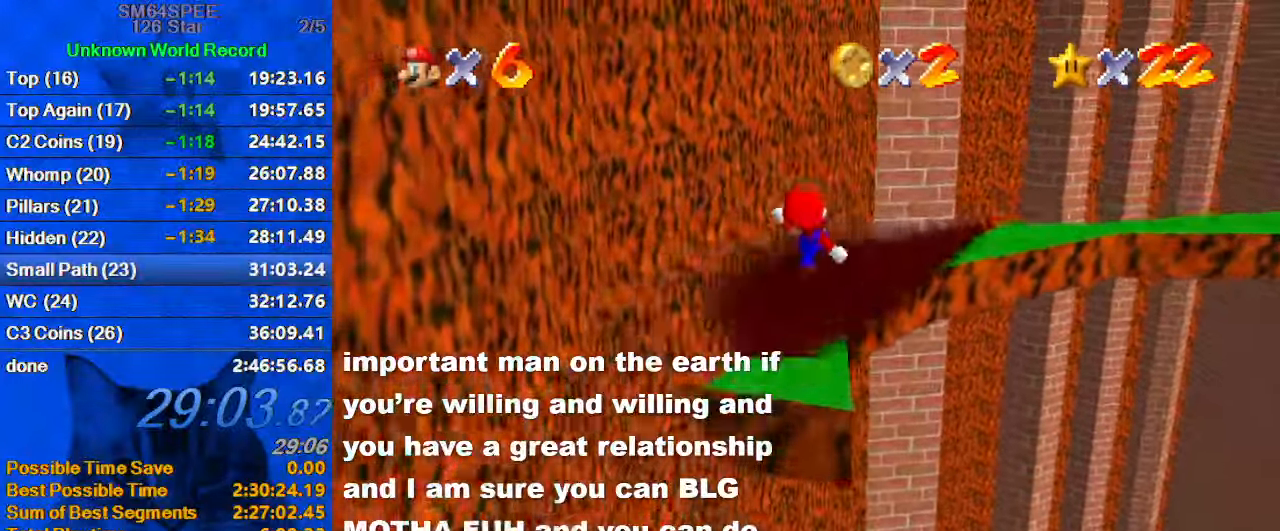
{"keys": ["left", "up"], "events": [[133, "a", "up"], [200, "down", "up"], [233, "w", "down"], [367, "left", "down"], [367, "w", "up"], [433, "up", "down"]]}
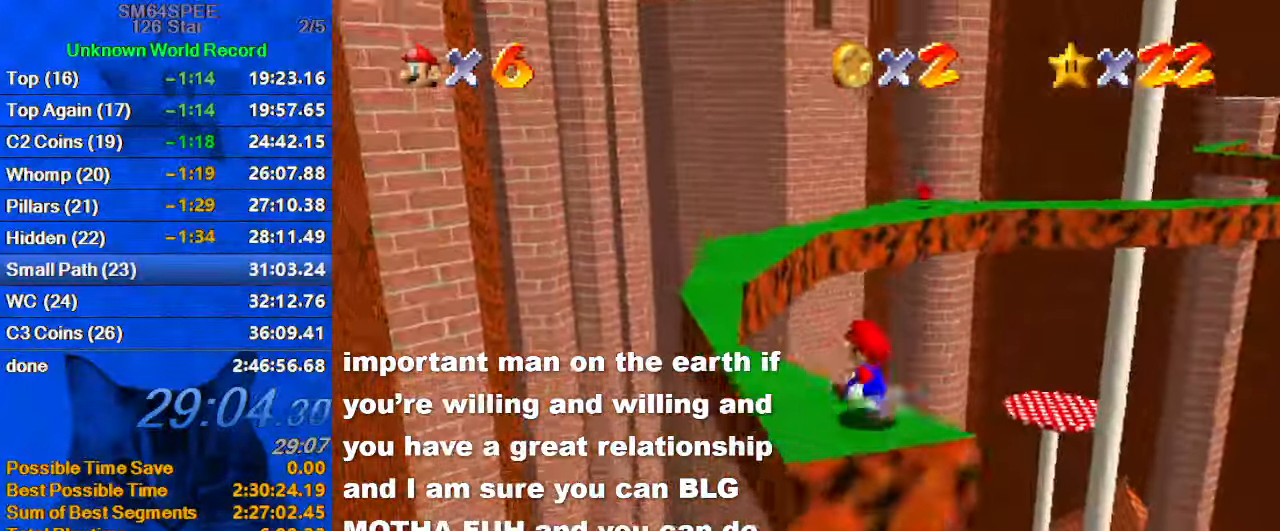
{"keys": ["up"], "events": [[433, "left", "up"]]}
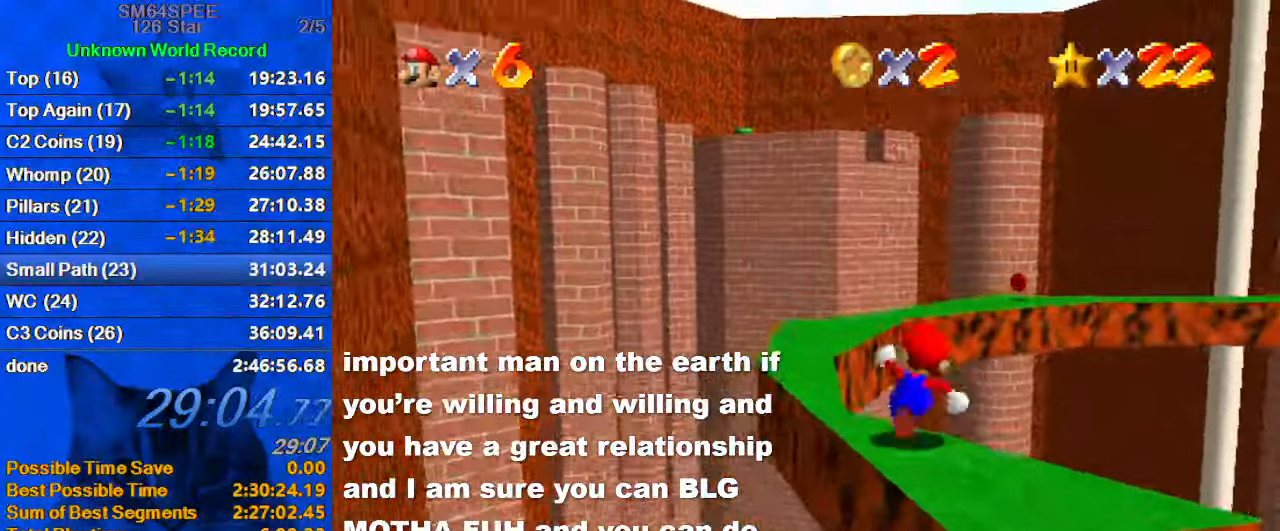
{"keys": ["down", "shift"], "events": [[33, "shift", "down"], [467, "up", "up"], [500, "down", "down"]]}
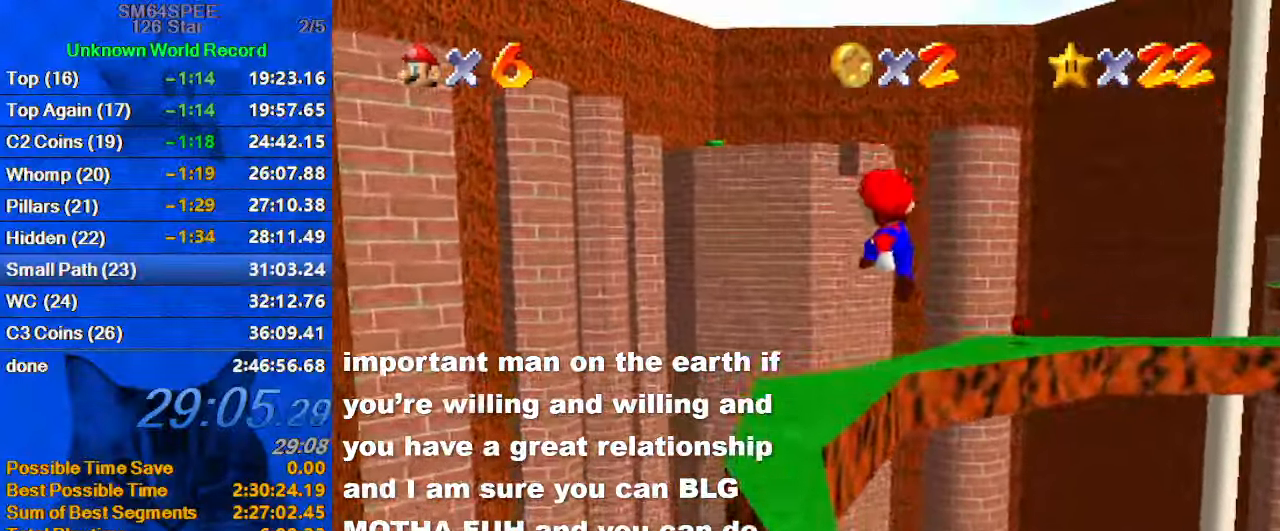
{"keys": ["a", "left", "s", "up"], "events": [[33, "left", "down"], [133, "ctrl", "down"], [133, "down", "up"], [200, "up", "down"], [233, "left", "up"], [367, "ctrl", "up"], [367, "shift", "up"], [467, "a", "down"], [467, "s", "down"], [500, "left", "down"]]}
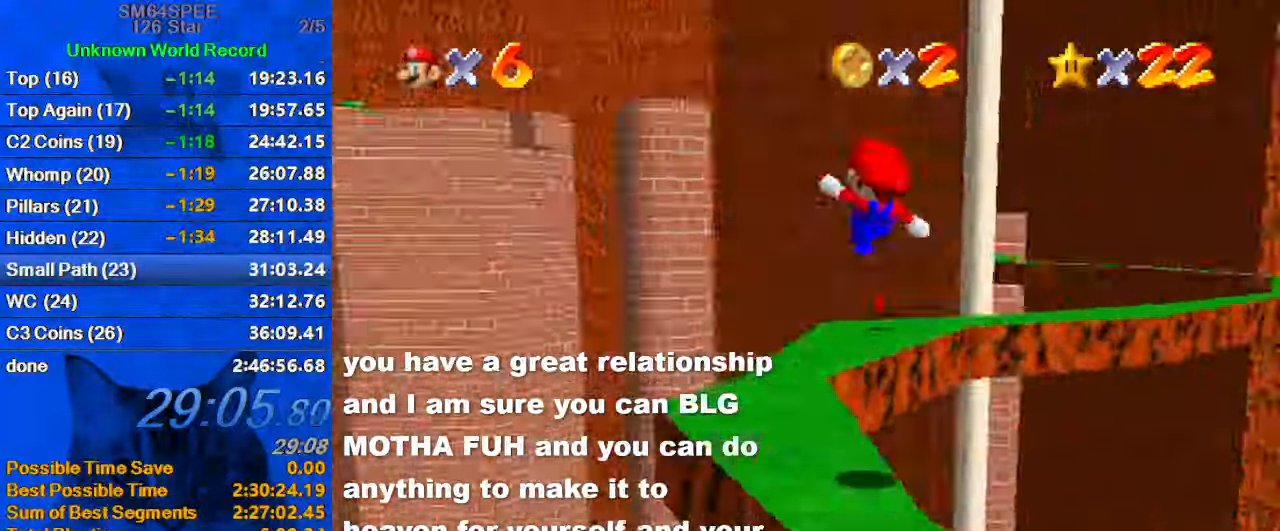
{"keys": ["up"], "events": [[167, "a", "up"], [167, "s", "up"], [267, "left", "up"], [300, "up", "up"], [400, "up", "down"]]}
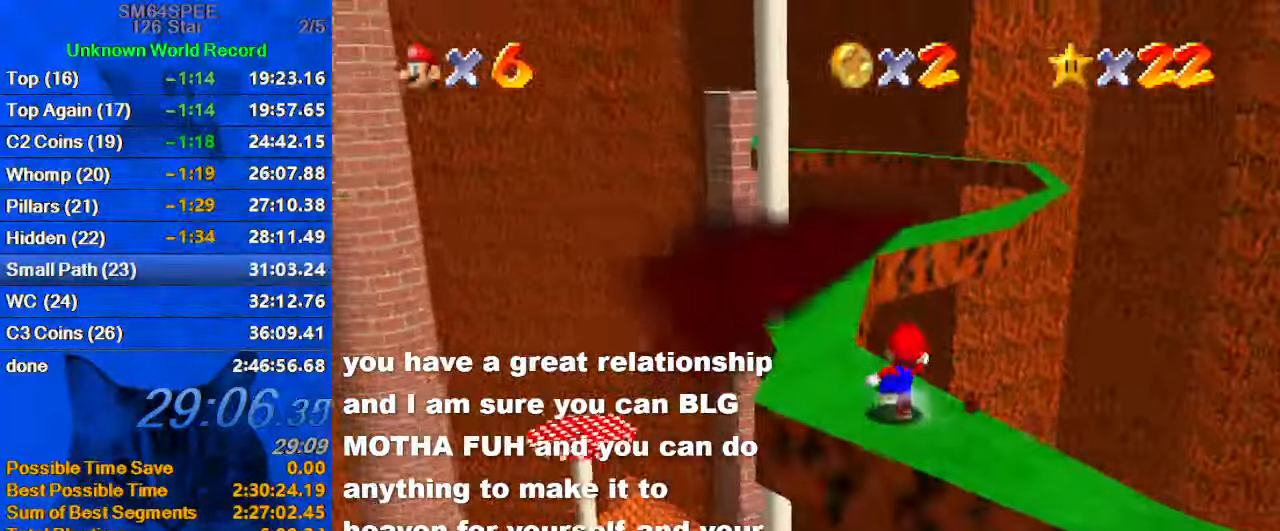
{"keys": ["left", "up"], "events": [[33, "shift", "down"], [67, "up", "up"], [134, "down", "down"], [267, "down", "up"], [267, "shift", "up"], [300, "left", "down"], [400, "up", "down"]]}
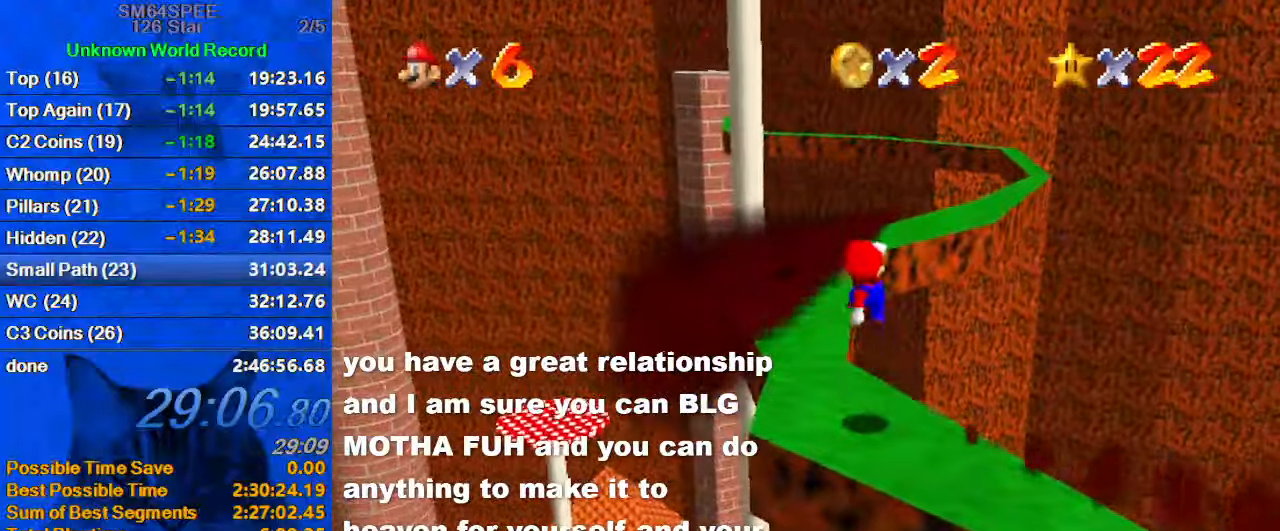
{"keys": ["shift", "up"], "events": [[267, "left", "up"], [367, "shift", "down"]]}
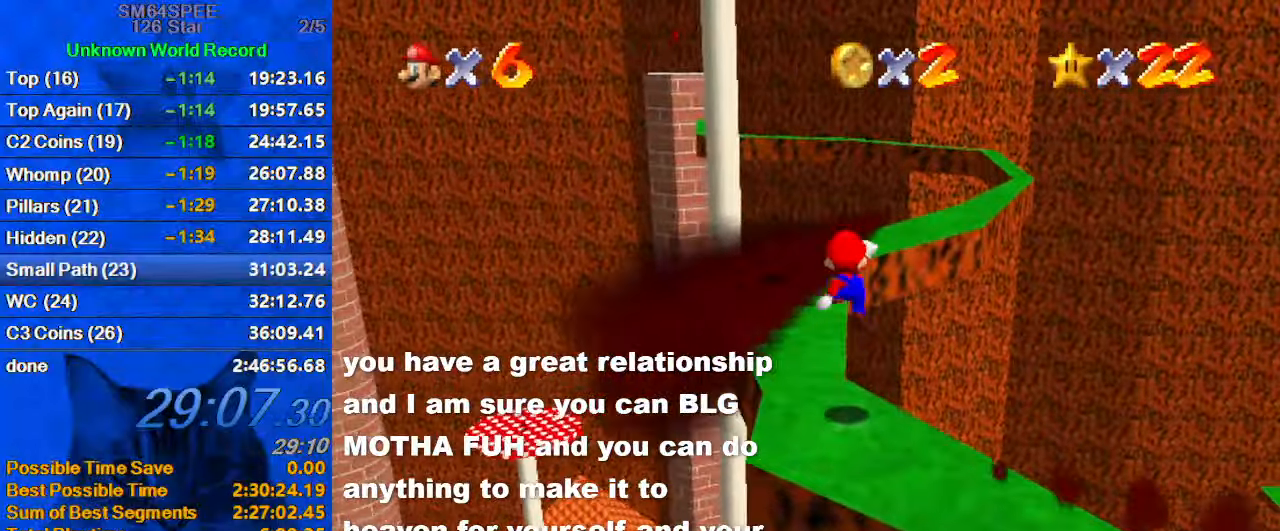
{"keys": ["ctrl", "left", "shift"], "events": [[167, "left", "down"], [234, "up", "up"], [334, "down", "down"], [434, "down", "up"], [467, "ctrl", "down"]]}
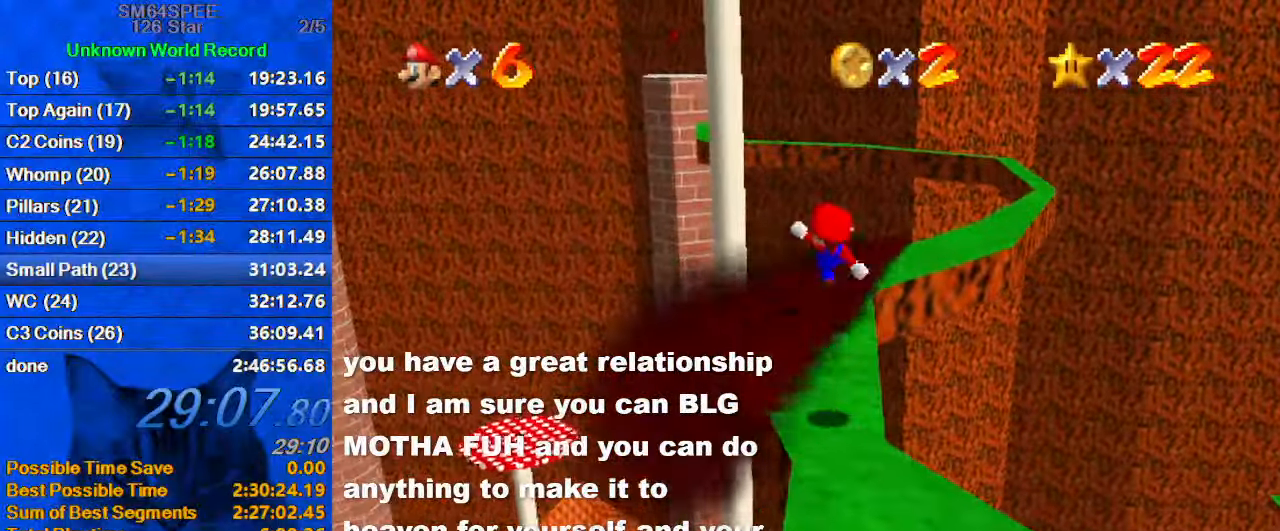
{"keys": ["c", "left", "s", "up"], "events": [[34, "up", "down"], [67, "left", "up"], [134, "shift", "up"], [167, "a", "down"], [167, "ctrl", "up"], [300, "a", "up"], [300, "right", "down"], [367, "left", "down"], [367, "right", "up"], [400, "c", "down"], [434, "s", "down"]]}
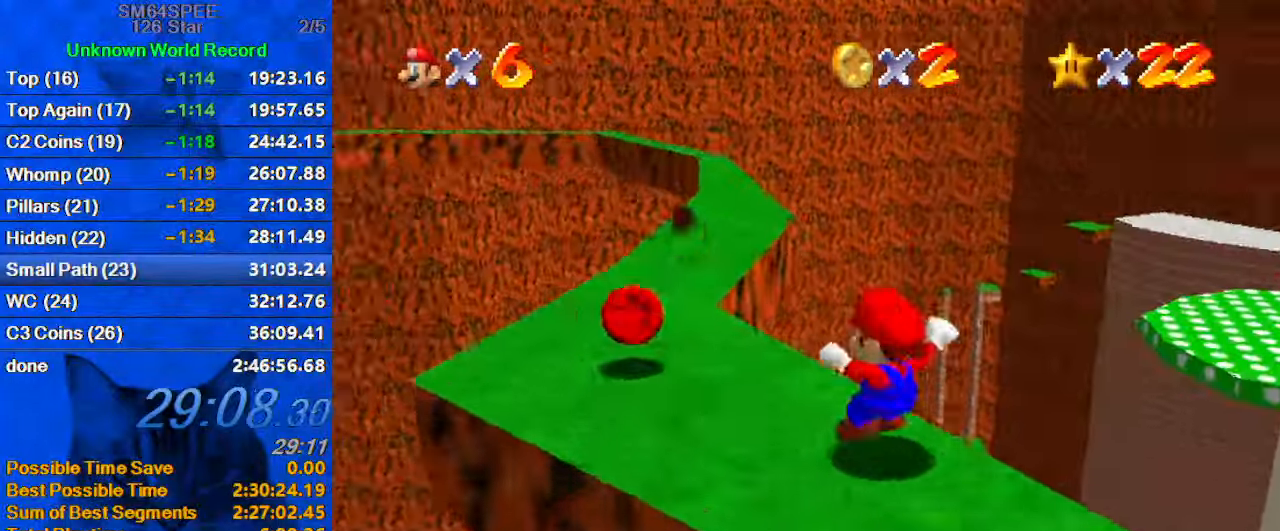
{"keys": ["shift", "up"], "events": [[100, "c", "up"], [100, "s", "up"], [334, "left", "up"], [500, "shift", "down"]]}
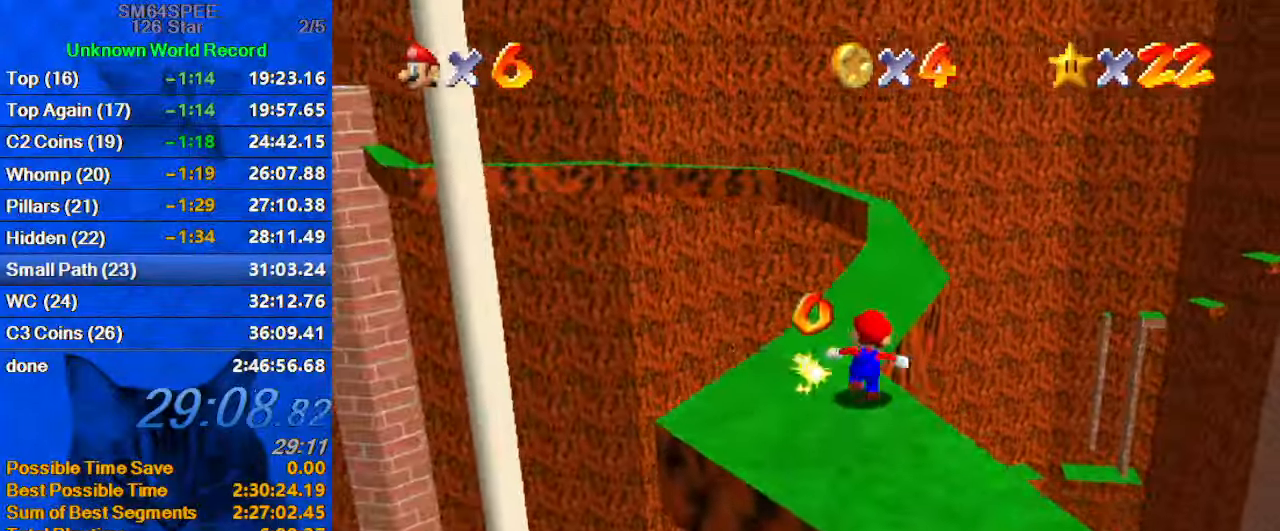
{"keys": ["c", "up"], "events": [[234, "right", "down"], [234, "shift", "up"], [334, "right", "up"], [400, "c", "down"]]}
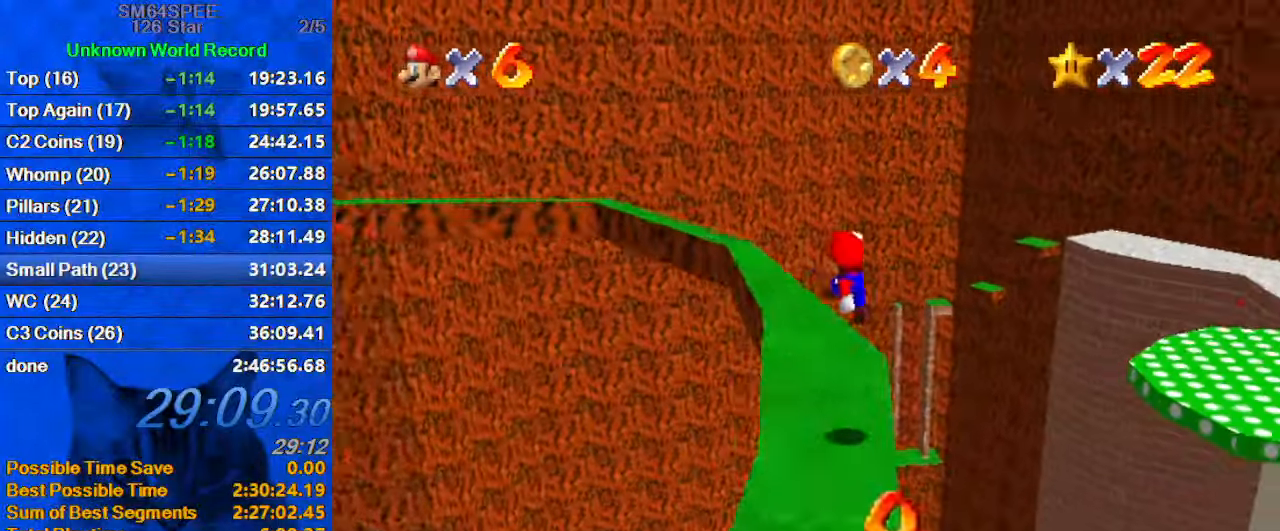
{"keys": ["d", "shift"], "events": [[67, "c", "up"], [367, "shift", "down"], [434, "d", "down"], [500, "up", "up"]]}
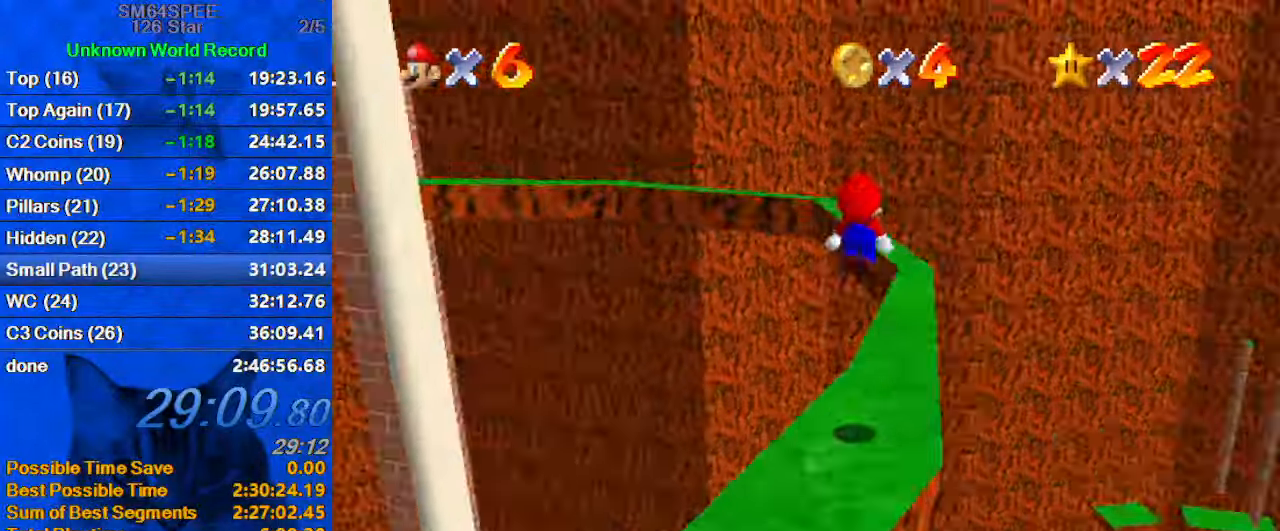
{"keys": ["right", "shift"], "events": [[34, "down", "down"], [134, "d", "up"], [134, "left", "down"], [334, "down", "up"], [334, "left", "up"], [500, "right", "down"]]}
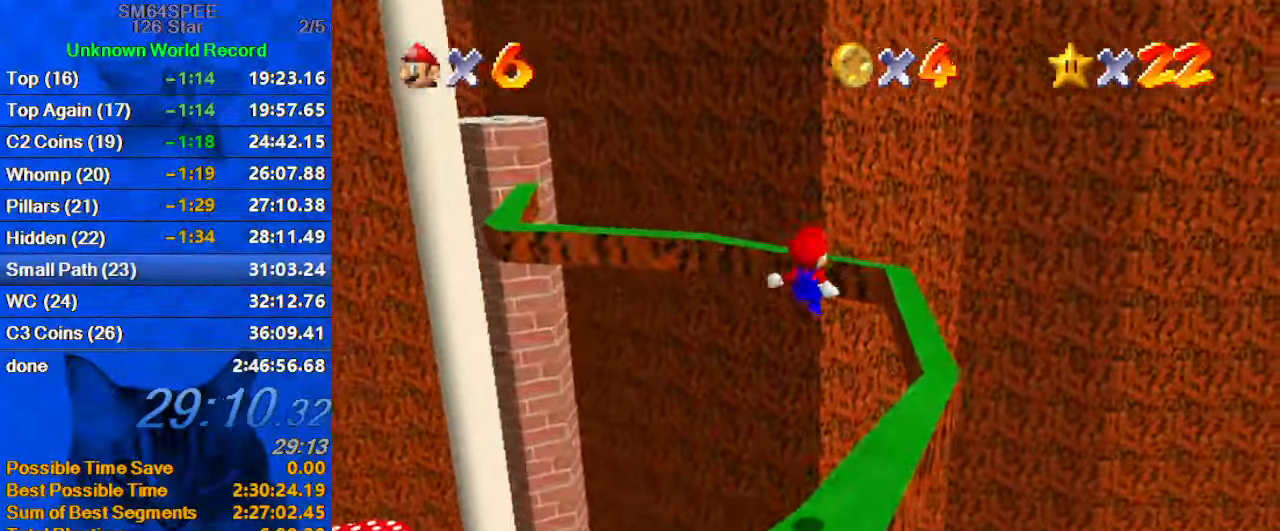
{"keys": ["up"], "events": [[134, "right", "up"], [134, "shift", "up"], [434, "up", "down"]]}
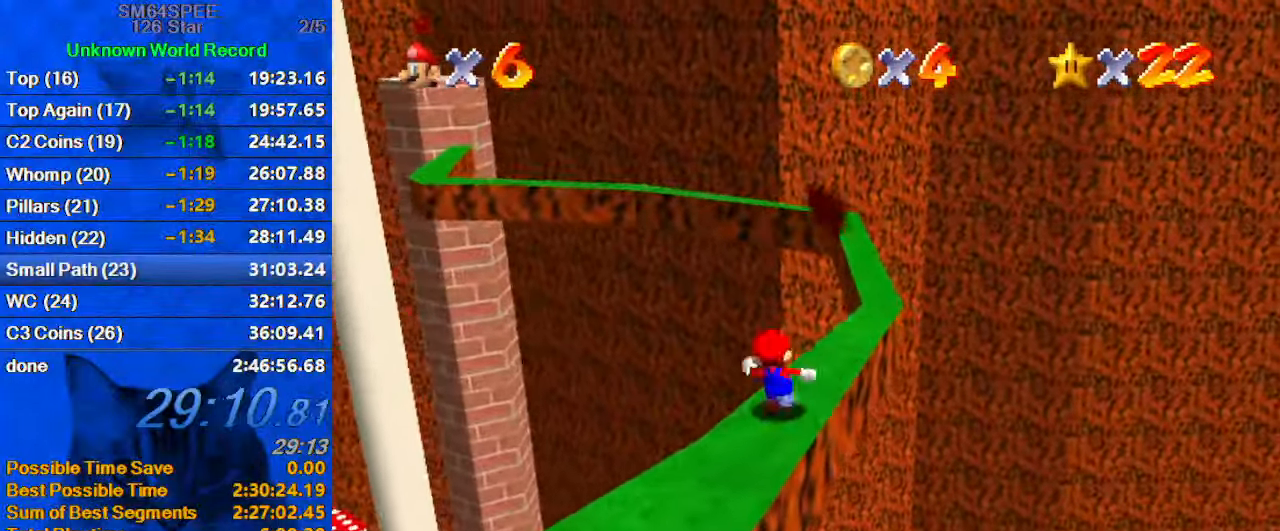
{"keys": ["down", "right", "shift"], "events": [[100, "right", "down"], [100, "shift", "down"], [267, "up", "up"], [300, "down", "down"]]}
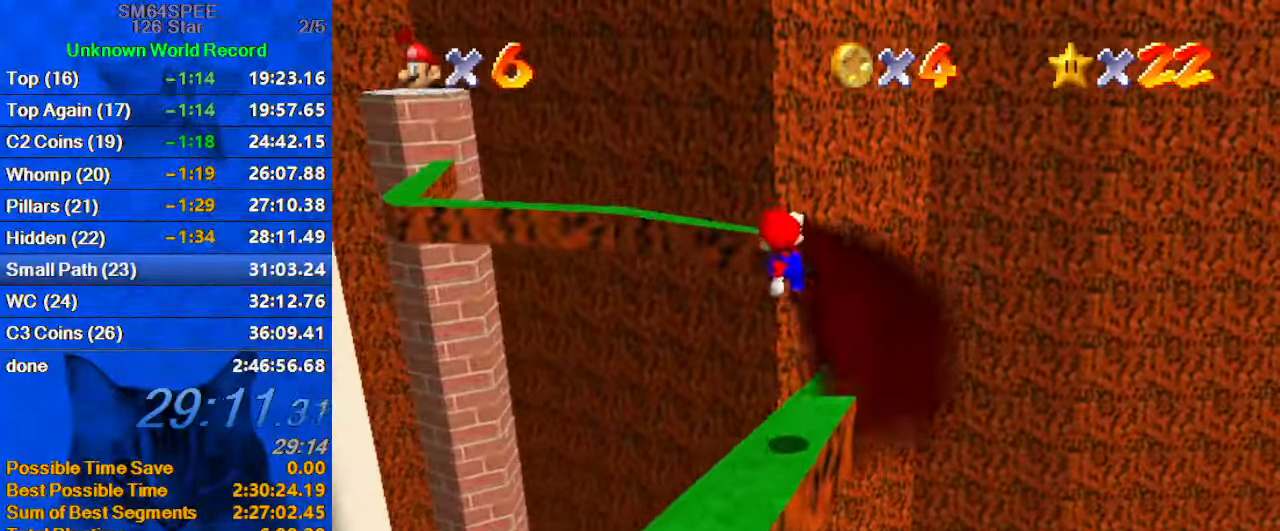
{"keys": ["right", "up"], "events": [[34, "down", "up"], [67, "right", "up"], [133, "ctrl", "down"], [233, "shift", "up"], [266, "ctrl", "up"], [300, "up", "down"], [466, "right", "down"]]}
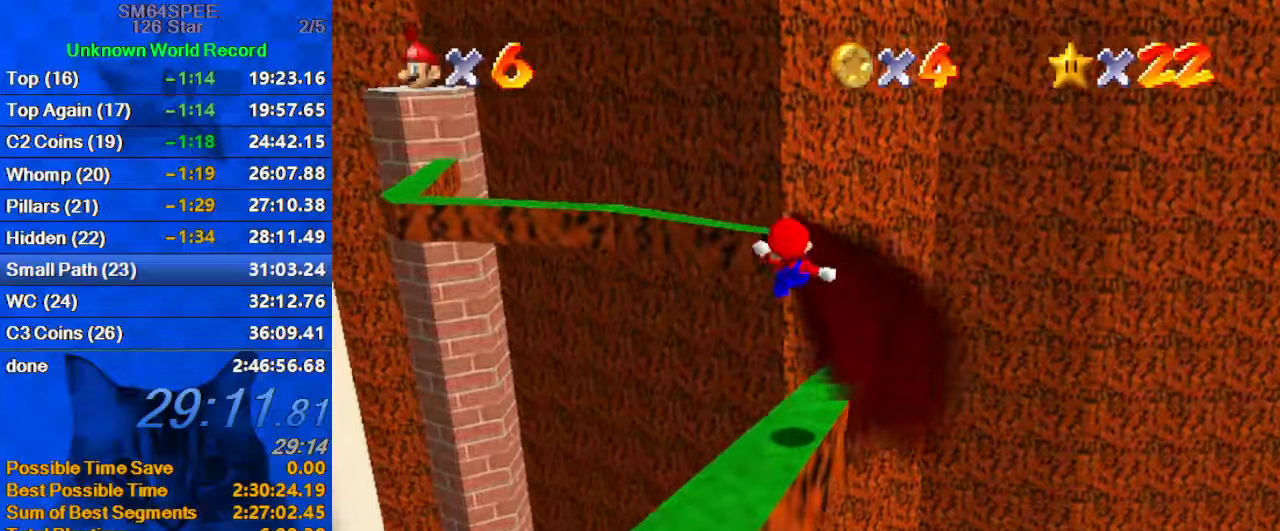
{"keys": ["shift", "up"], "events": [[33, "right", "up"], [333, "shift", "down"]]}
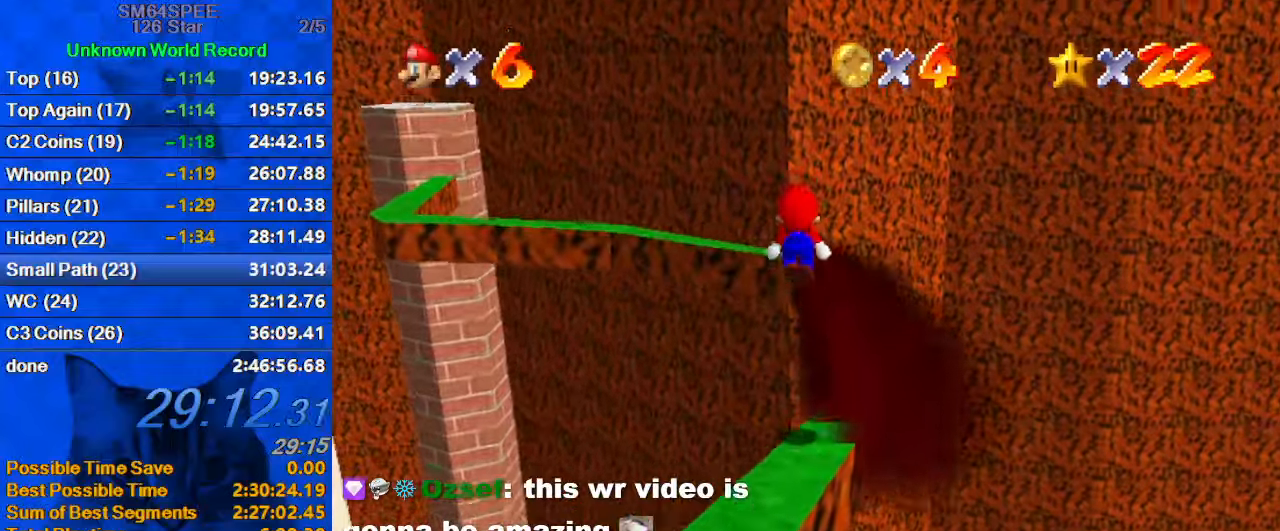
{"keys": ["down", "right", "shift"], "events": [[166, "right", "down"], [300, "up", "up"], [333, "down", "down"]]}
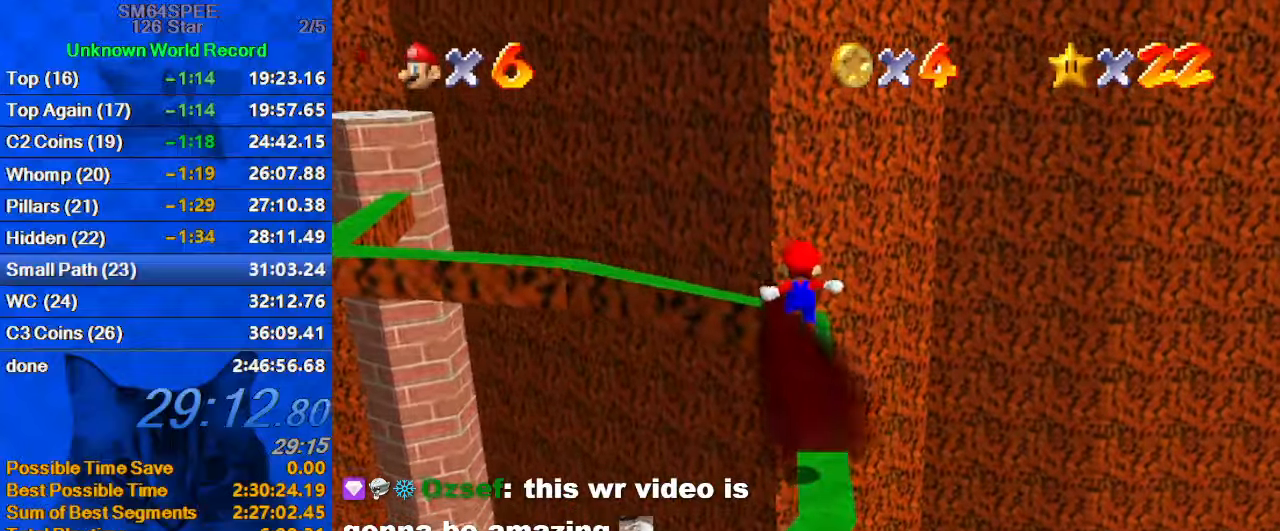
{"keys": ["up"], "events": [[33, "ctrl", "down"], [33, "down", "up"], [66, "right", "up"], [133, "up", "down"], [266, "ctrl", "up"], [266, "right", "down"], [366, "right", "up"], [366, "shift", "up"]]}
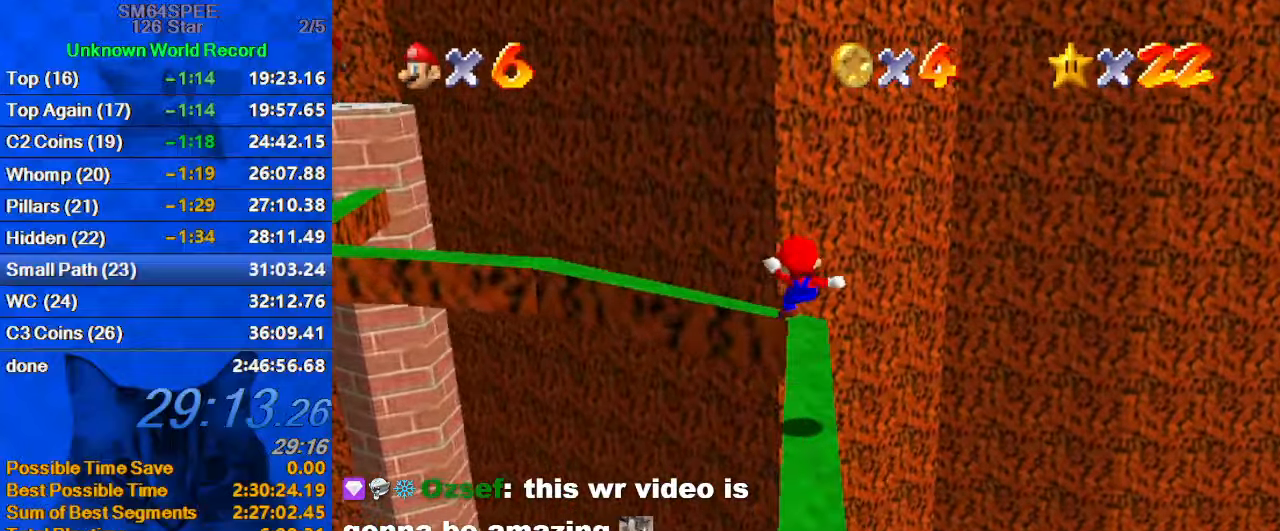
{"keys": ["right", "up"], "events": [[33, "right", "down"], [100, "right", "up"], [133, "d", "down"], [200, "up", "up"], [233, "d", "up"], [366, "right", "down"], [433, "up", "down"]]}
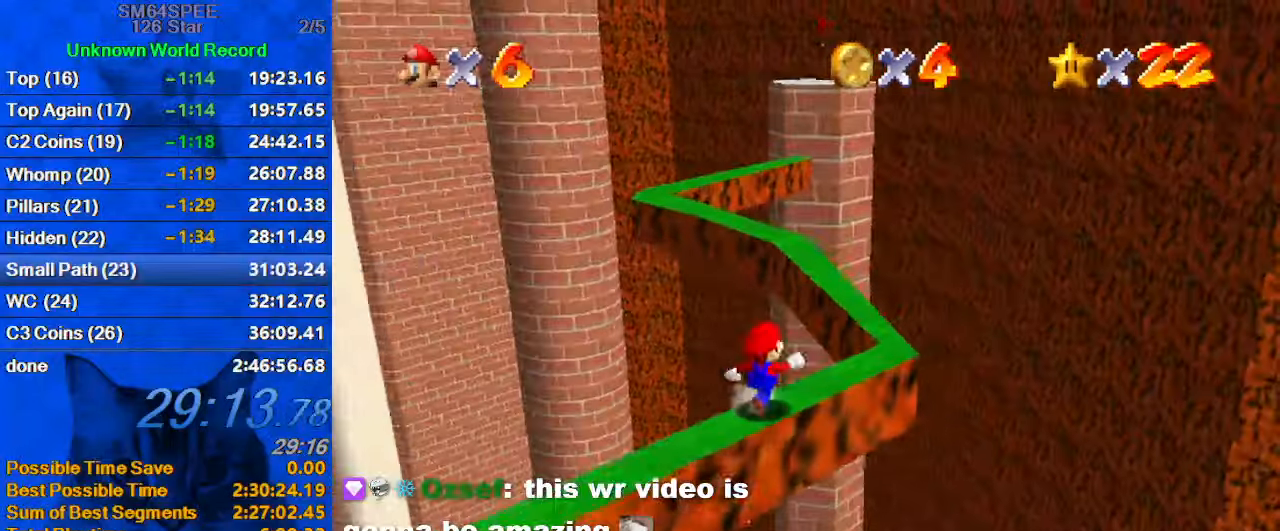
{"keys": ["right", "shift", "up"], "events": [[66, "right", "up"], [200, "shift", "down"], [400, "right", "down"]]}
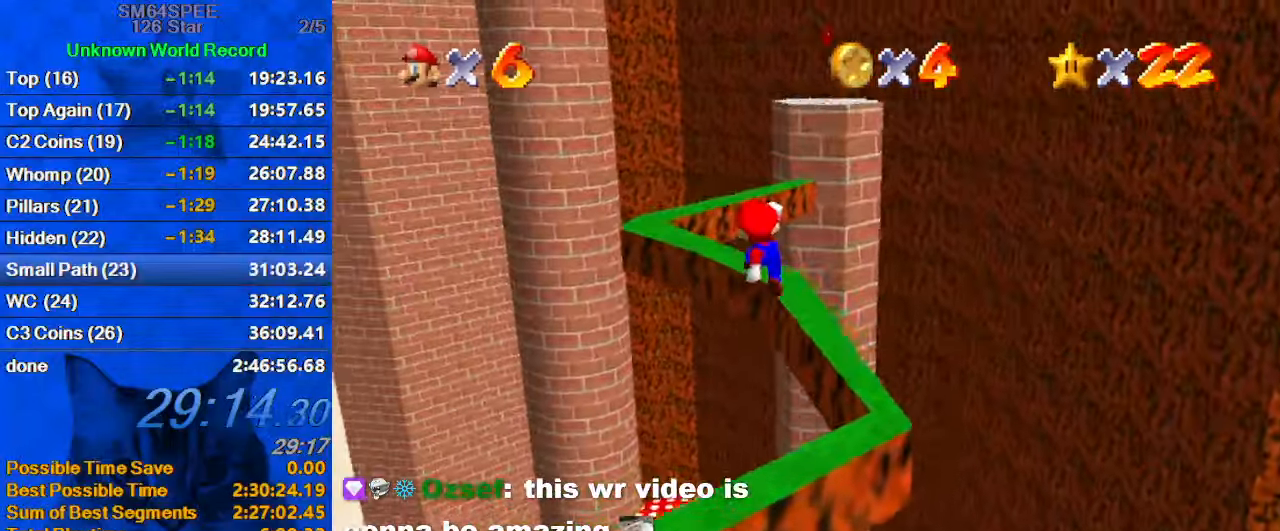
{"keys": ["ctrl", "right", "shift"], "events": [[200, "right", "up"], [200, "up", "up"], [300, "down", "down"], [300, "right", "down"], [400, "ctrl", "down"], [500, "down", "up"]]}
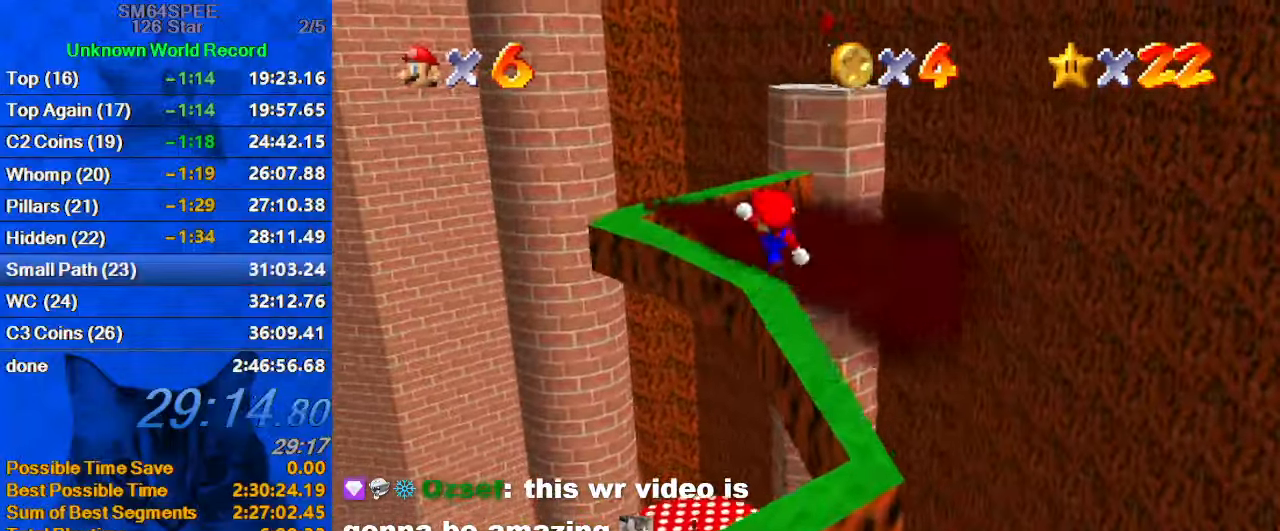
{"keys": ["left", "shift", "up"], "events": [[133, "ctrl", "up"], [233, "right", "up"], [233, "shift", "up"], [233, "up", "down"], [266, "left", "down"], [333, "left", "up"], [466, "shift", "down"], [500, "left", "down"]]}
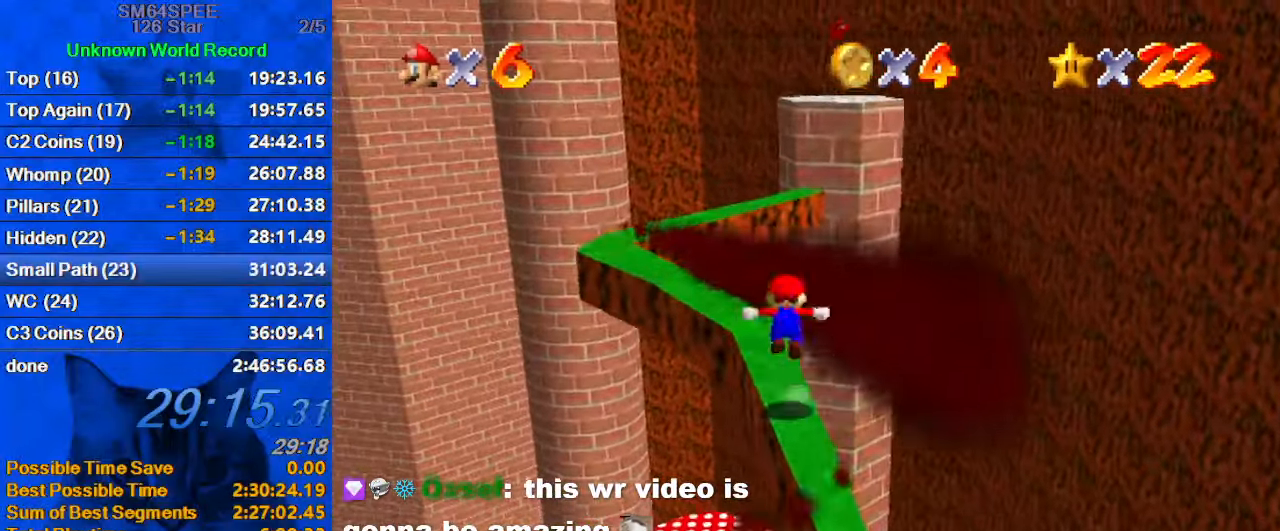
{"keys": ["left"], "events": [[66, "up", "up"], [100, "left", "up"], [100, "shift", "up"], [133, "down", "down"], [333, "down", "up"], [466, "left", "down"]]}
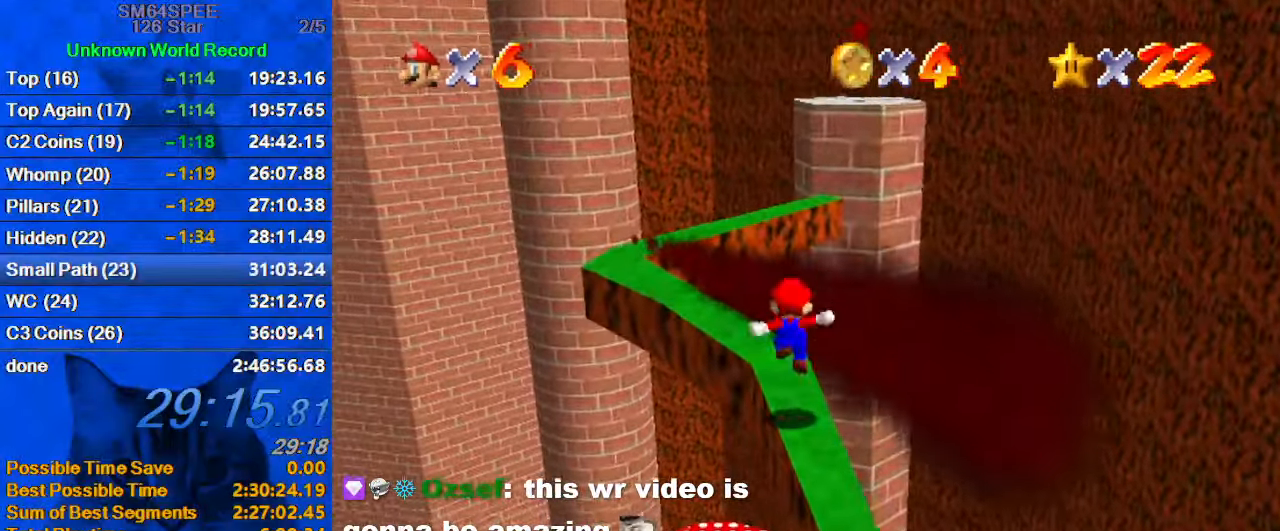
{"keys": ["left", "up"], "events": [[66, "left", "up"], [366, "up", "down"], [433, "left", "down"]]}